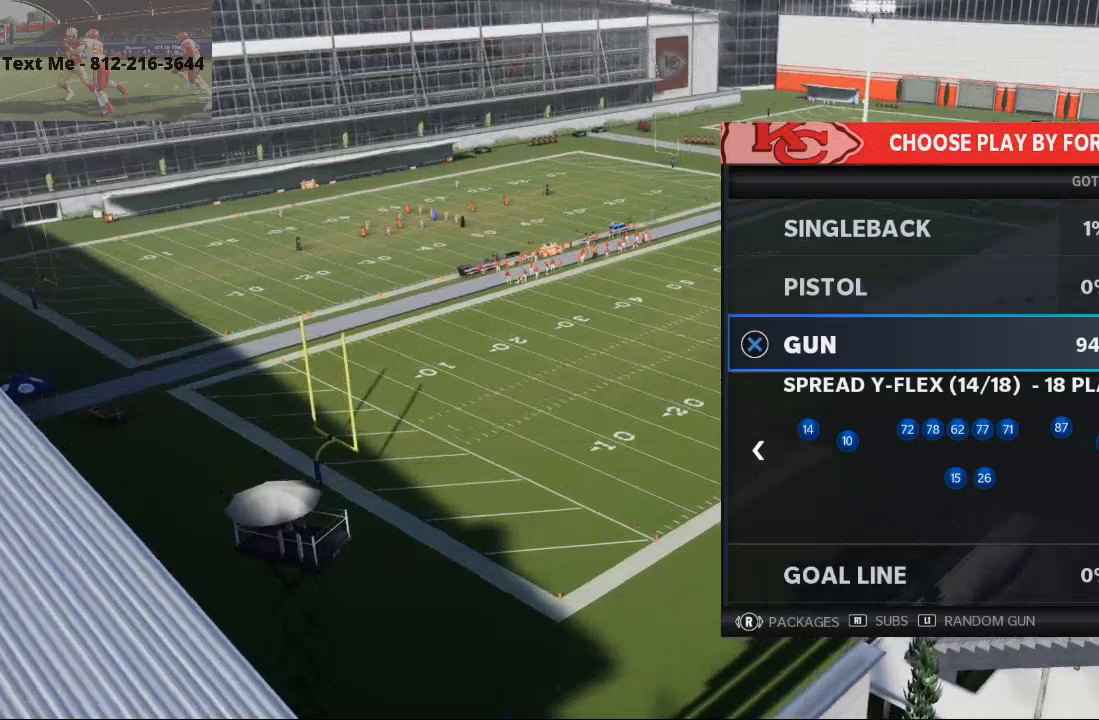
Gameplay with a controller (PlayStation layout); each line is a JSON object with the inputs held at the frame after it. "events" lists button and stick changes between this image and that frame as [ms after this image, input, new state], when the widget could be followed in between.
{"buttons": [], "left_stick": "center", "right_stick": "center", "events": [[133, "CROSS", "down"], [167, "CROSS", "up"]]}
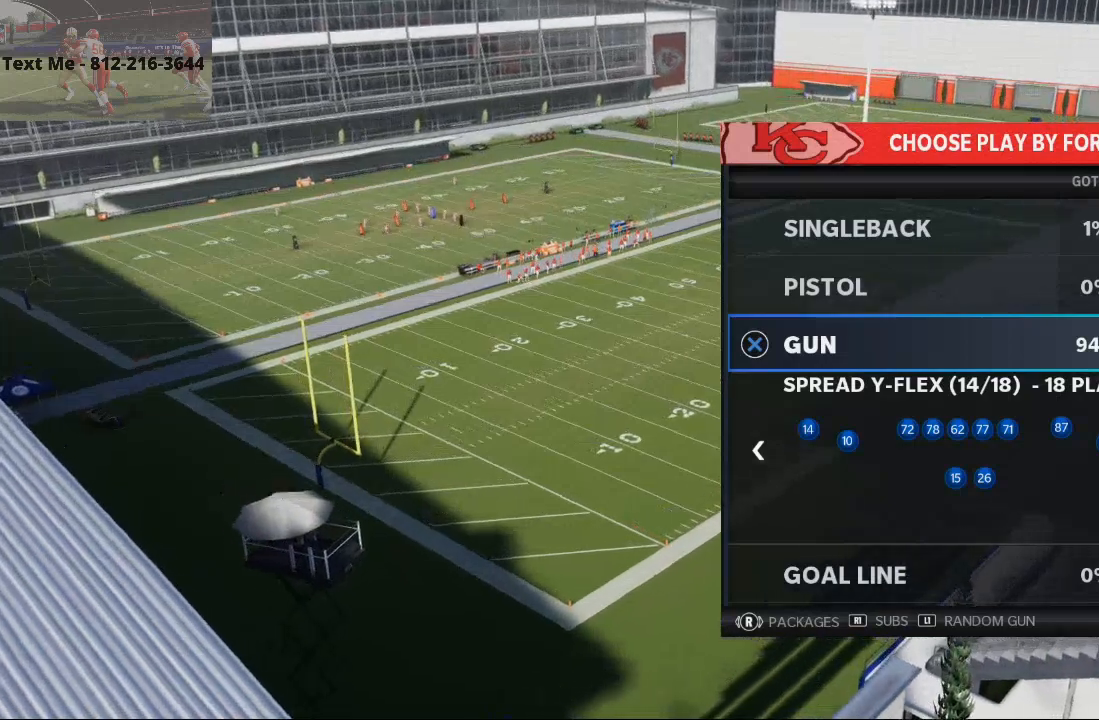
{"buttons": [], "left_stick": "center", "right_stick": "center", "events": [[233, "DPAD_DOWN", "down"], [333, "DPAD_DOWN", "up"]]}
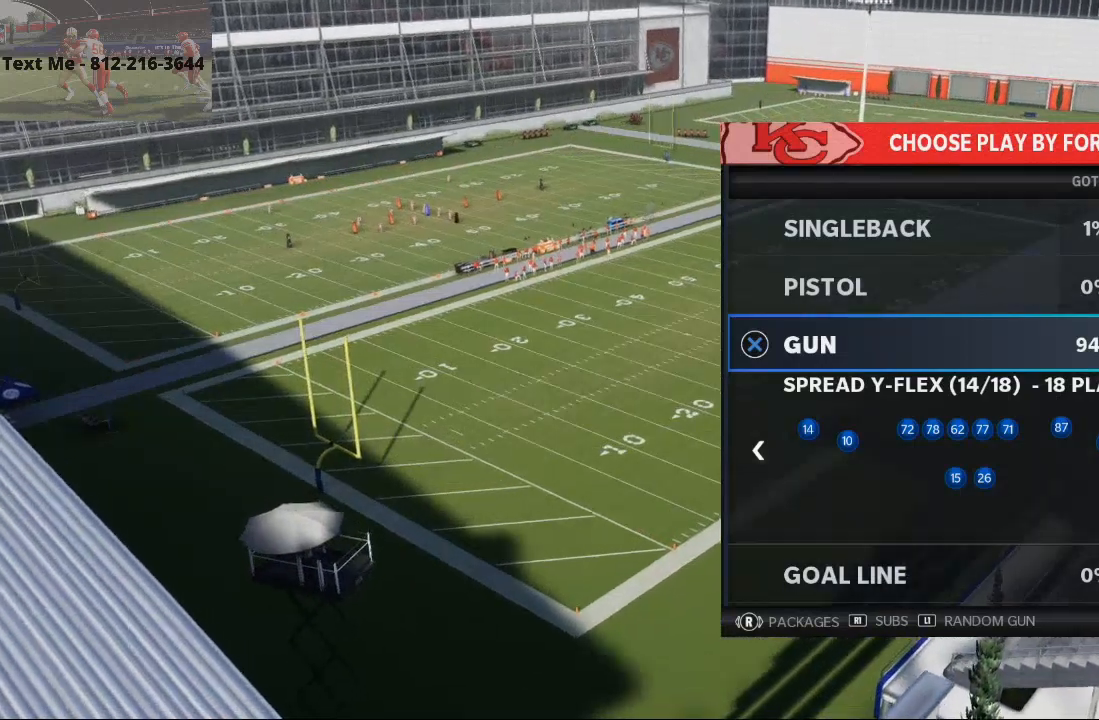
{"buttons": [], "left_stick": "center", "right_stick": "center", "events": []}
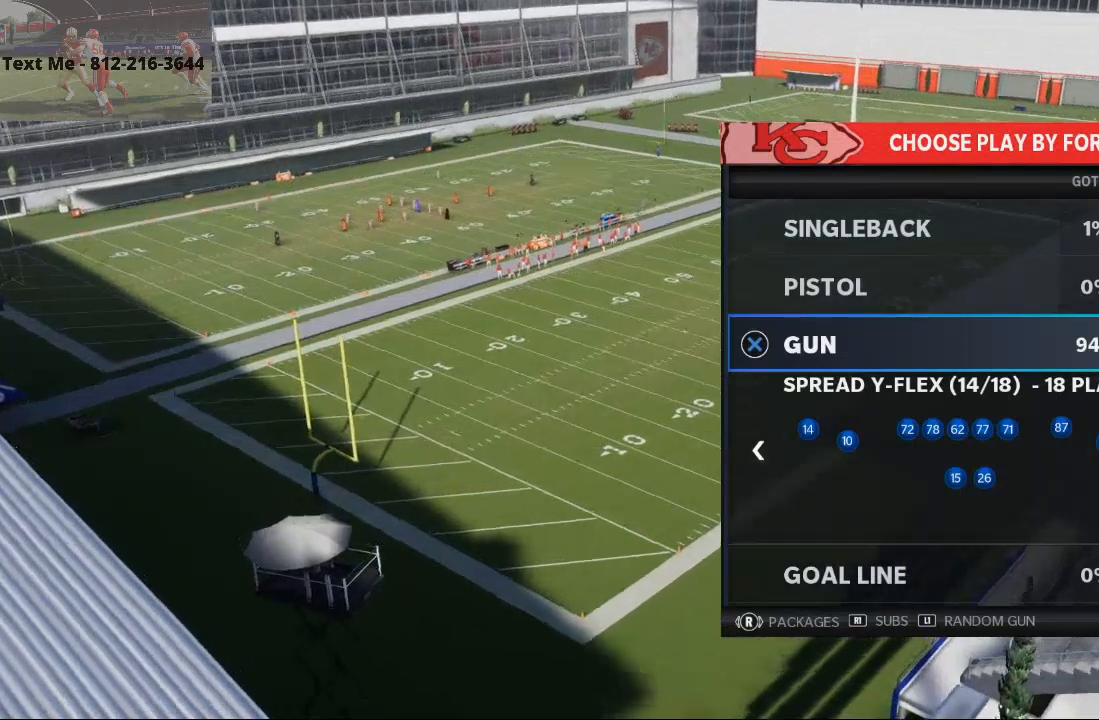
{"buttons": [], "left_stick": "center", "right_stick": "center", "events": []}
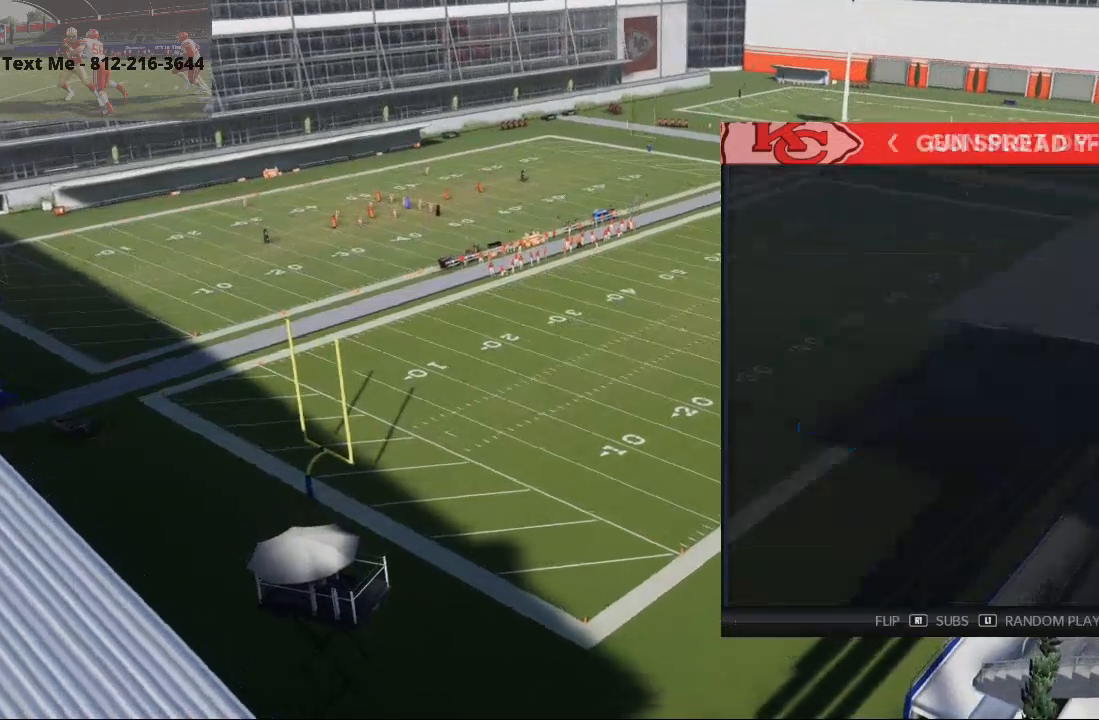
{"buttons": [], "left_stick": "center", "right_stick": "center", "events": [[300, "DPAD_DOWN", "down"], [467, "DPAD_DOWN", "up"]]}
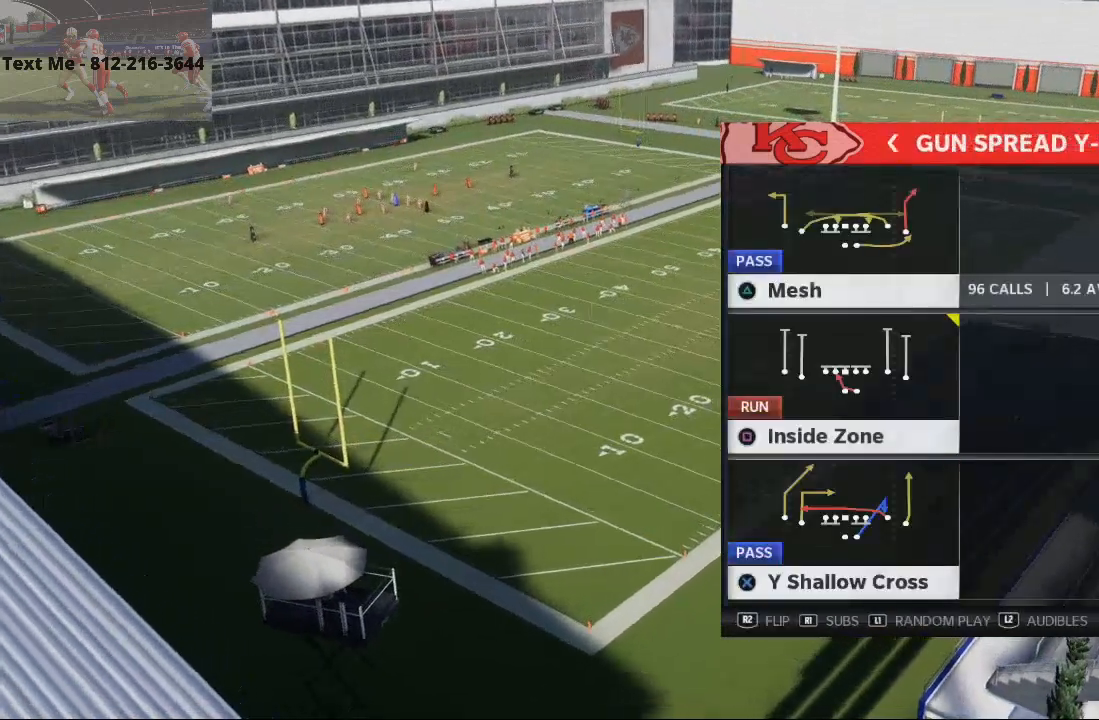
{"buttons": ["DPAD_DOWN"], "left_stick": "center", "right_stick": "center", "events": [[433, "DPAD_DOWN", "down"]]}
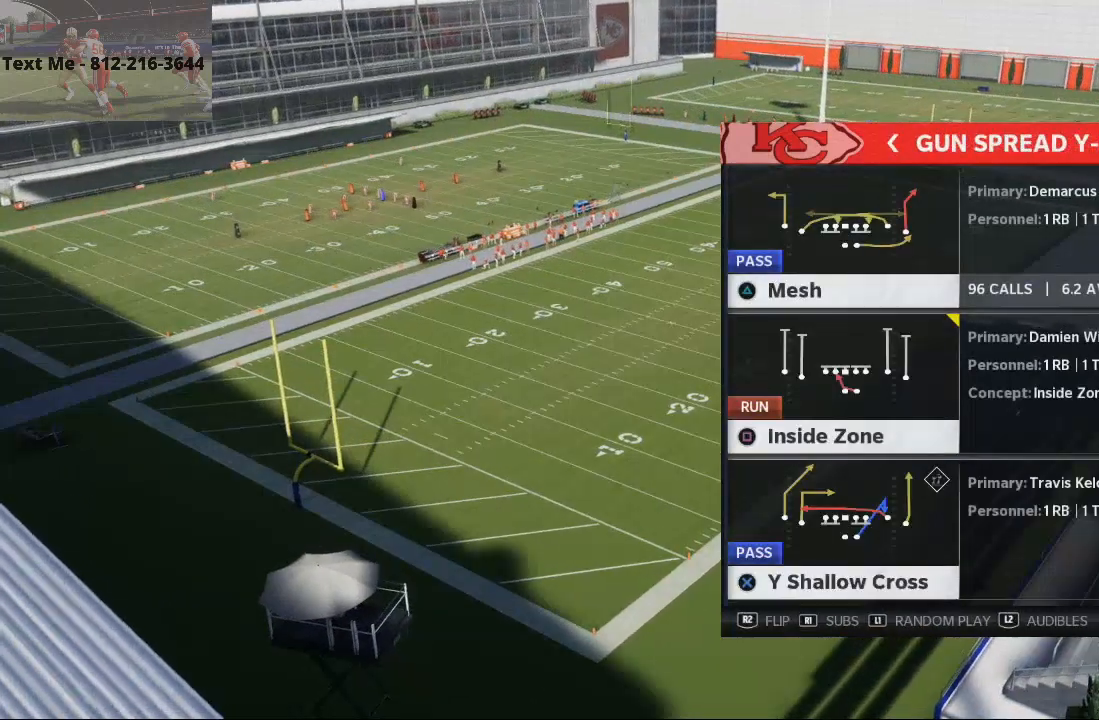
{"buttons": [], "left_stick": "center", "right_stick": "center", "events": [[67, "DPAD_DOWN", "up"]]}
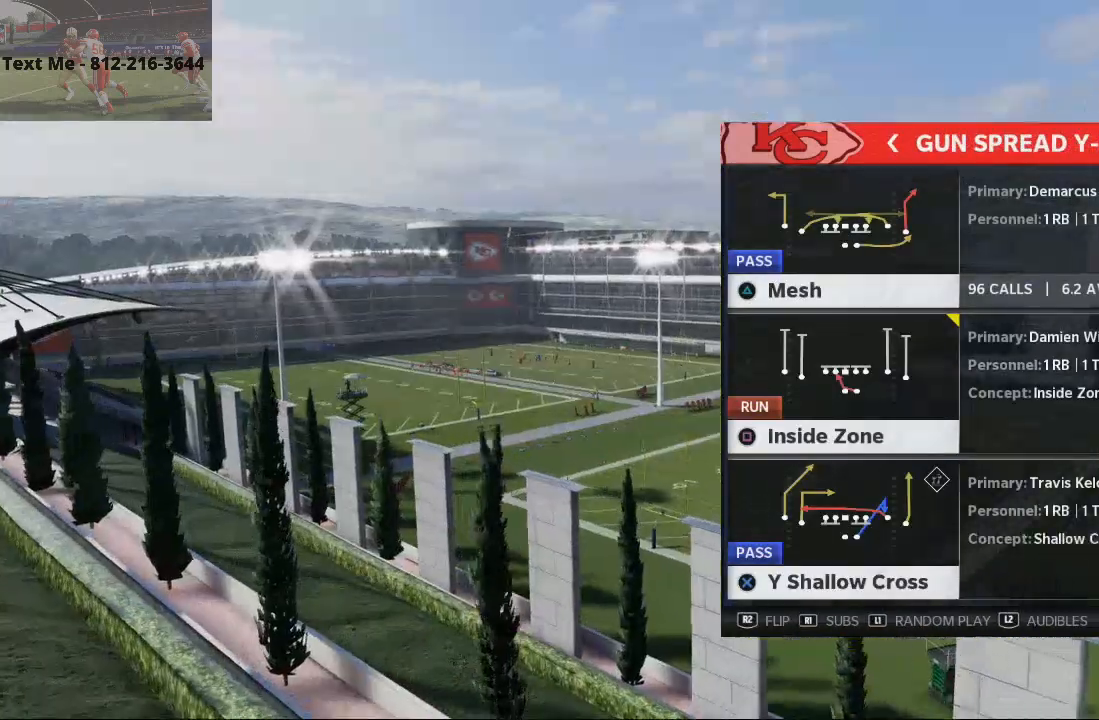
{"buttons": ["DPAD_DOWN"], "left_stick": "center", "right_stick": "center", "events": [[133, "DPAD_UP", "down"], [267, "DPAD_UP", "up"], [400, "DPAD_DOWN", "down"]]}
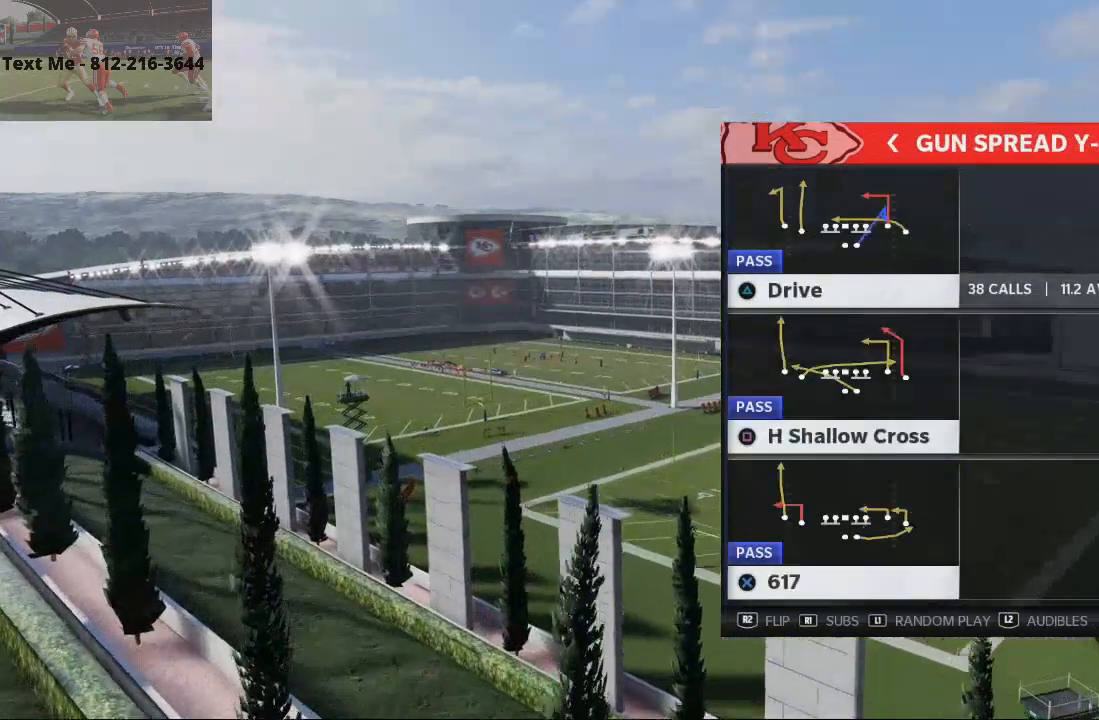
{"buttons": [], "left_stick": "center", "right_stick": "center", "events": [[33, "DPAD_DOWN", "up"]]}
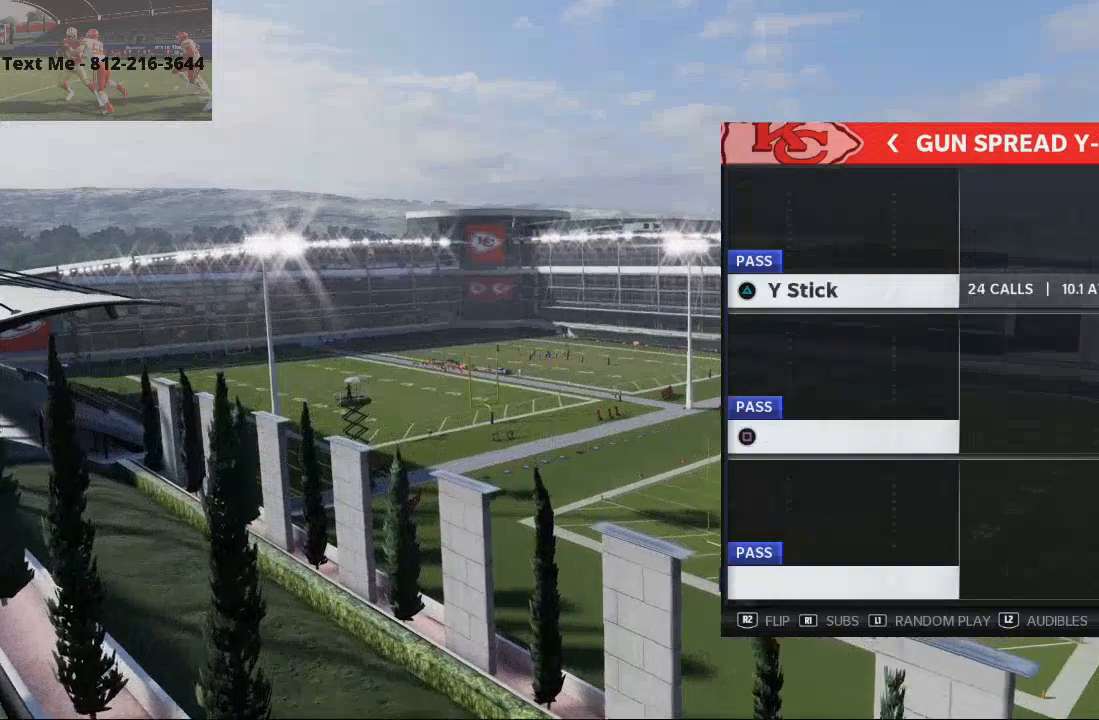
{"buttons": [], "left_stick": "center", "right_stick": "center", "events": []}
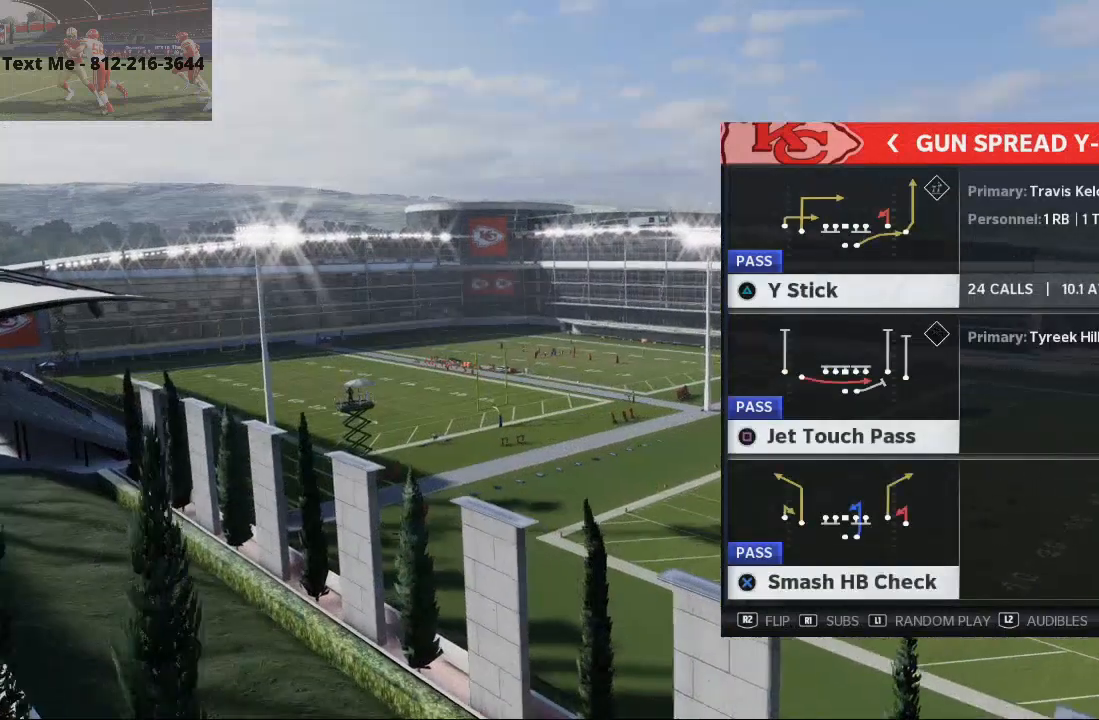
{"buttons": [], "left_stick": "center", "right_stick": "center", "events": []}
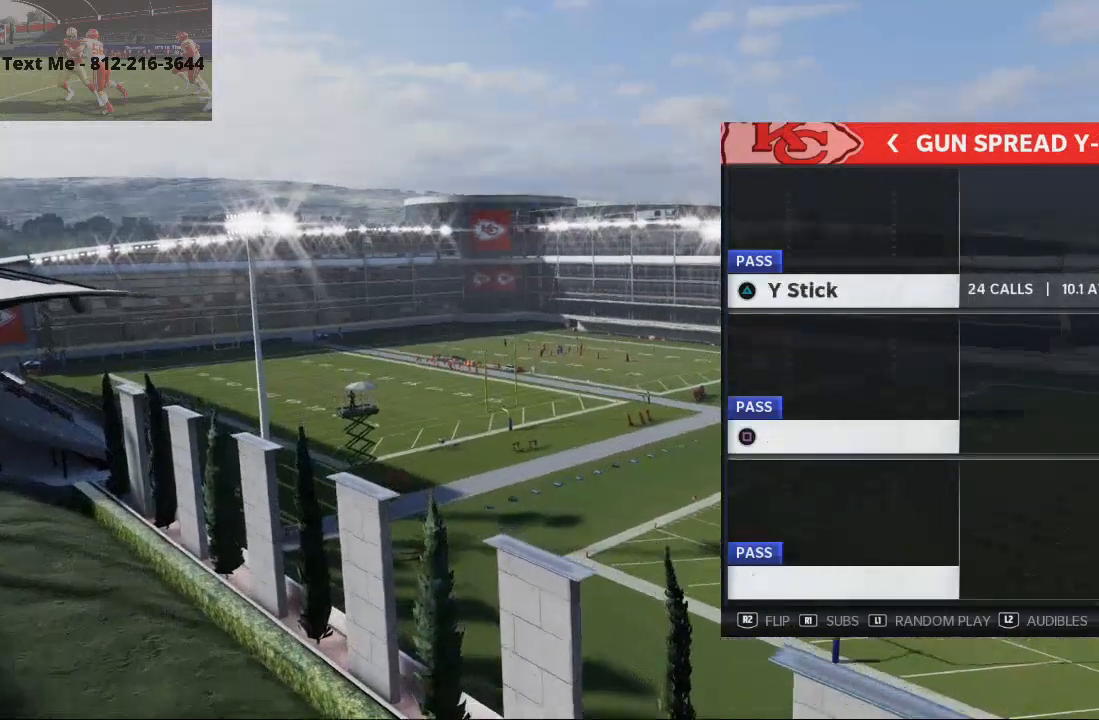
{"buttons": [], "left_stick": "center", "right_stick": "center", "events": []}
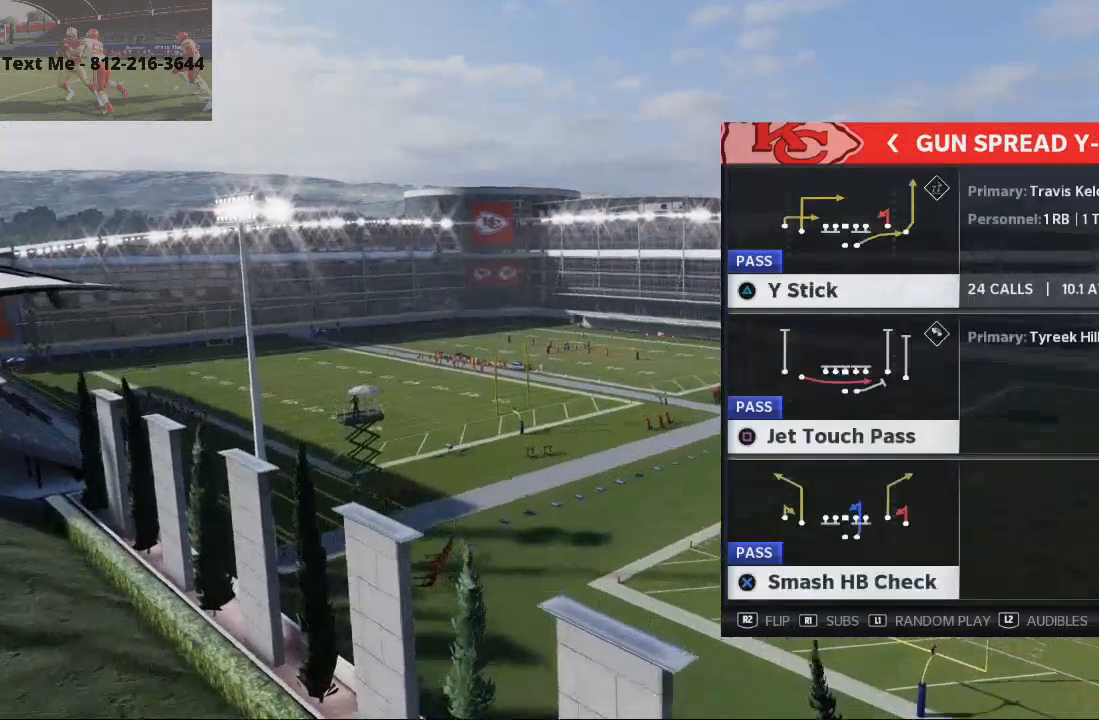
{"buttons": [], "left_stick": "center", "right_stick": "center", "events": []}
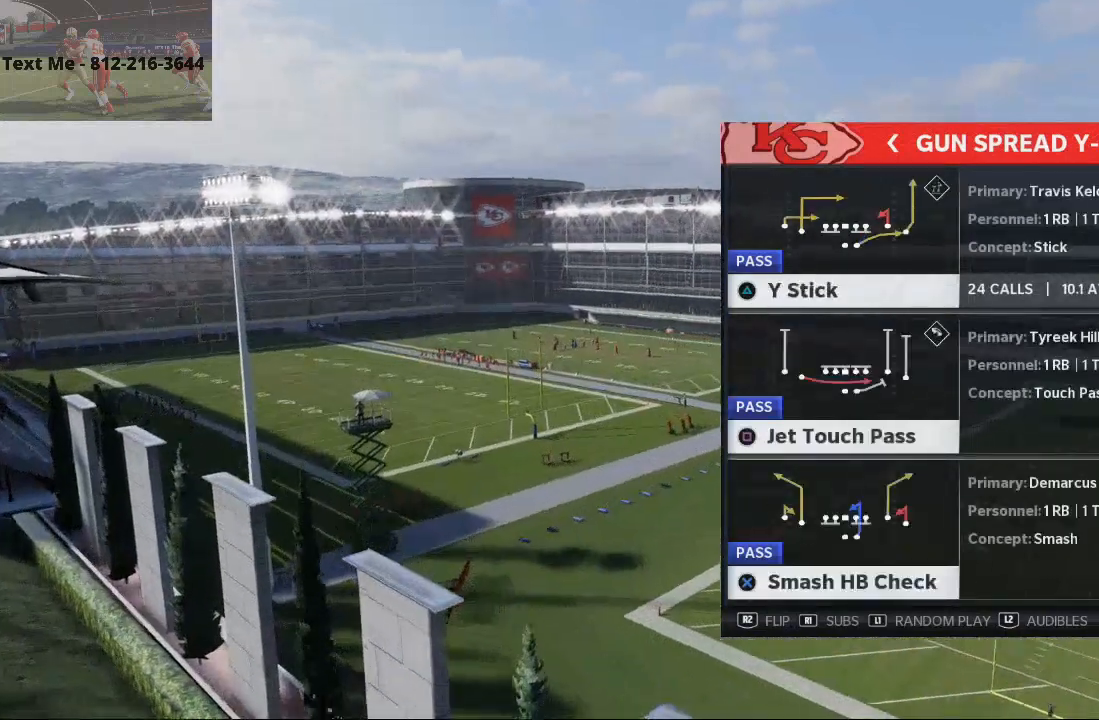
{"buttons": [], "left_stick": "center", "right_stick": "center", "events": []}
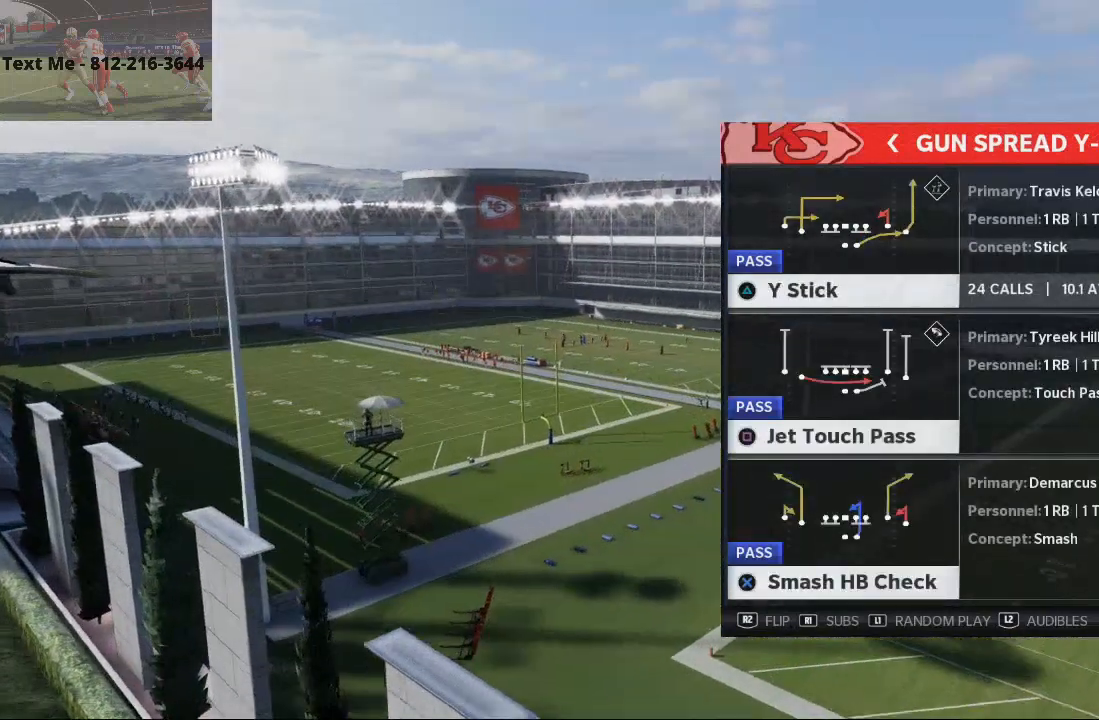
{"buttons": [], "left_stick": "center", "right_stick": "center", "events": []}
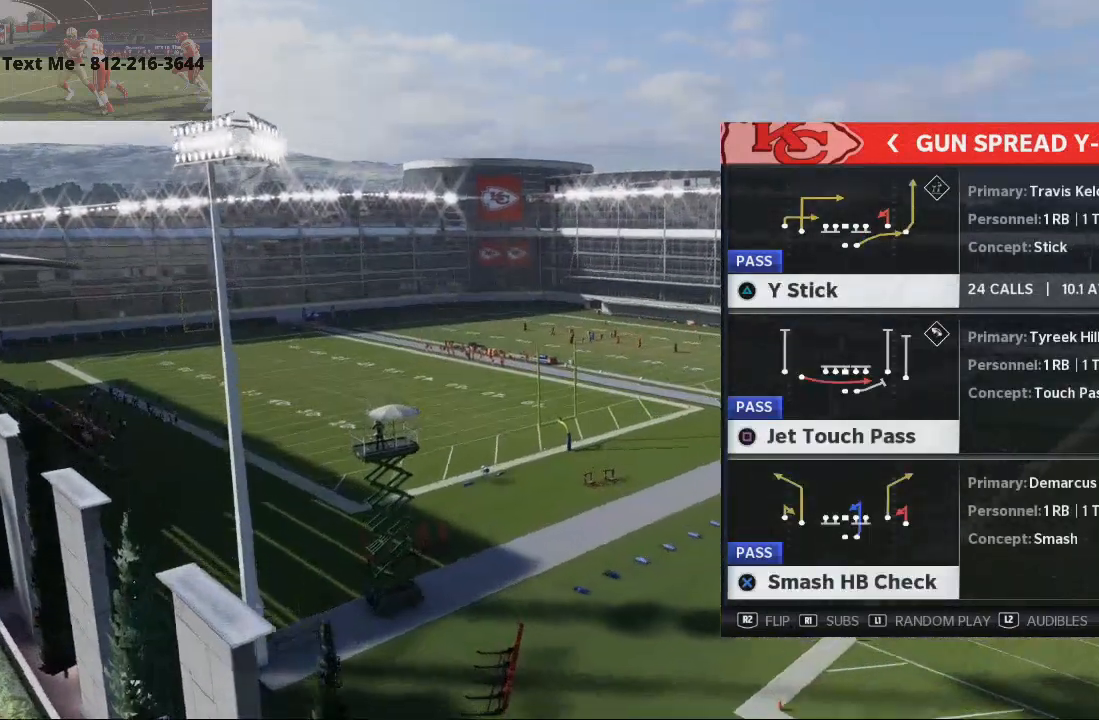
{"buttons": [], "left_stick": "center", "right_stick": "center", "events": []}
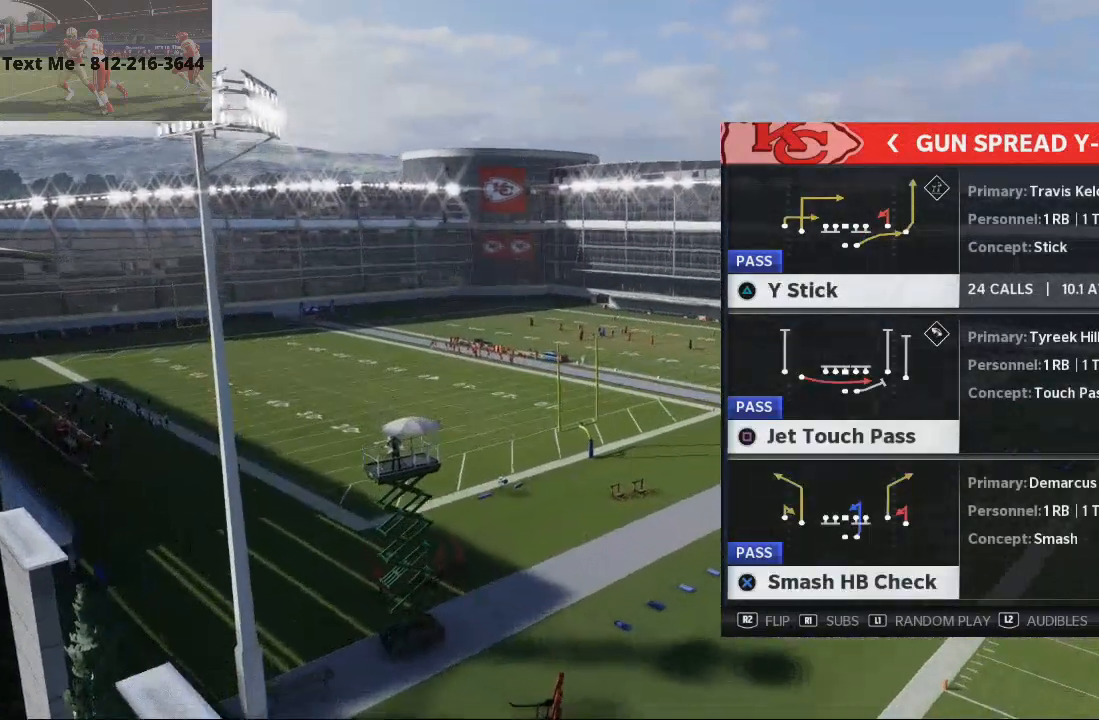
{"buttons": [], "left_stick": "center", "right_stick": "center", "events": []}
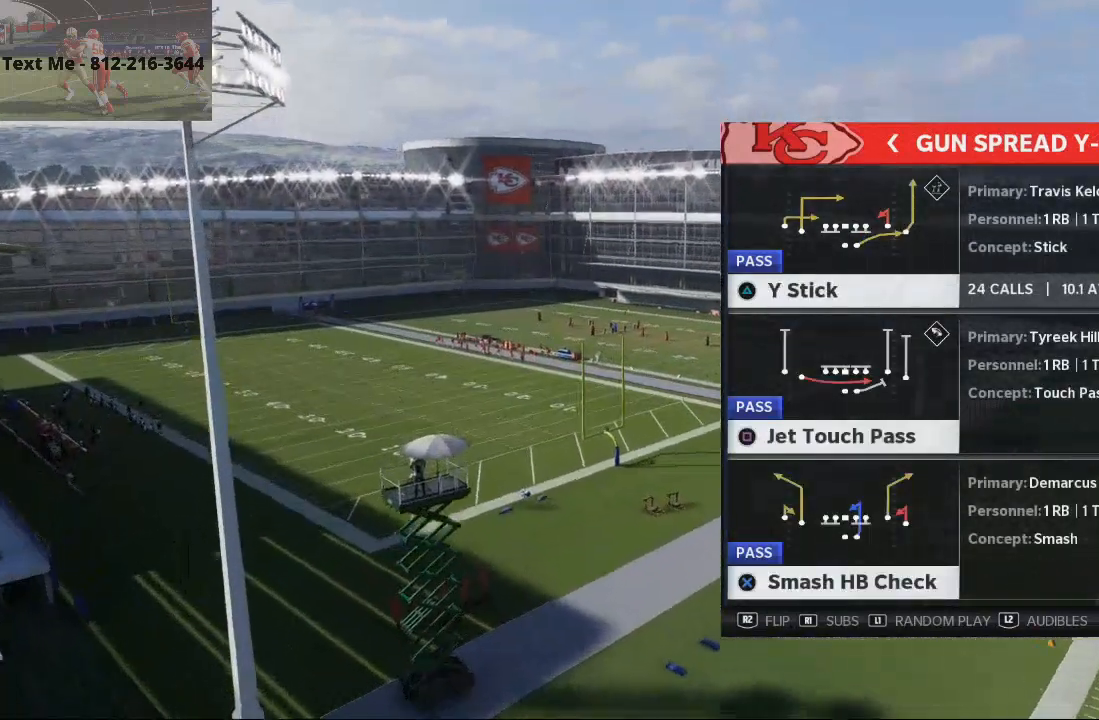
{"buttons": [], "left_stick": "center", "right_stick": "center", "events": []}
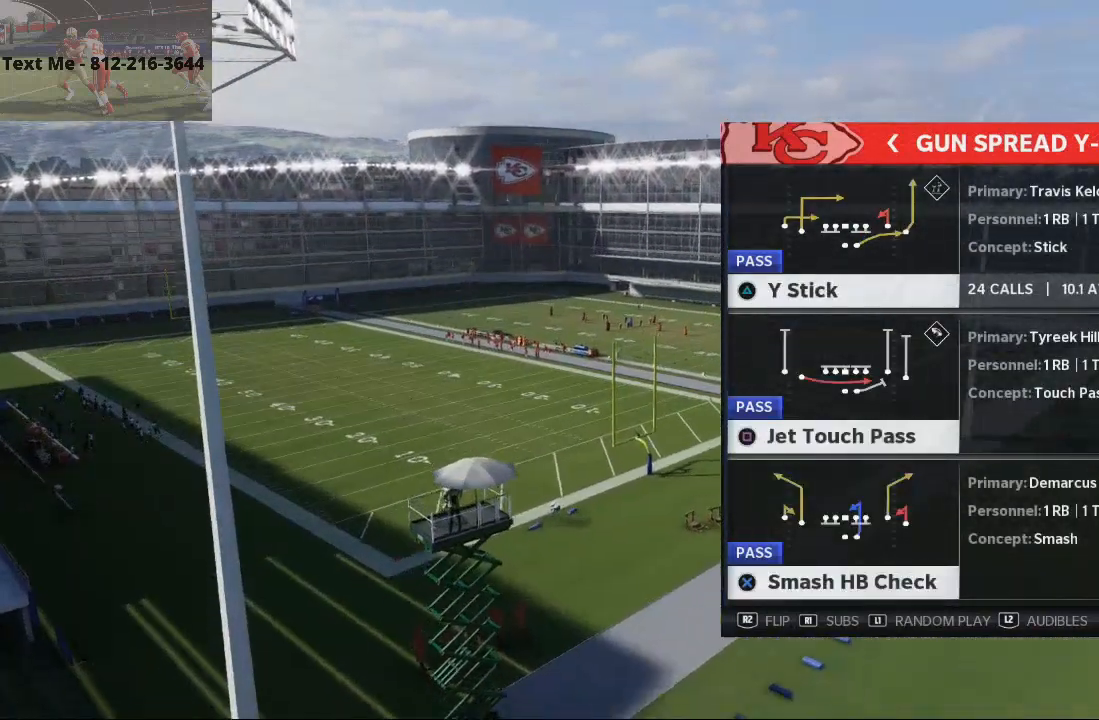
{"buttons": [], "left_stick": "center", "right_stick": "center", "events": []}
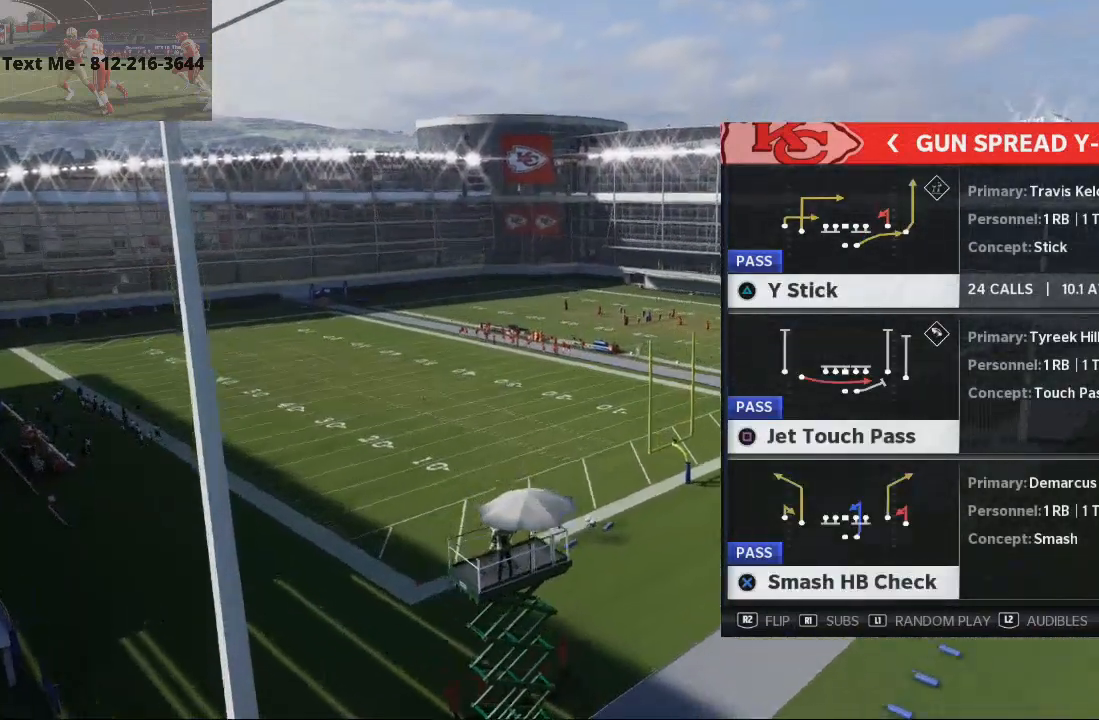
{"buttons": [], "left_stick": "up-right", "right_stick": "center", "events": [[333, "left_stick", "up-right"]]}
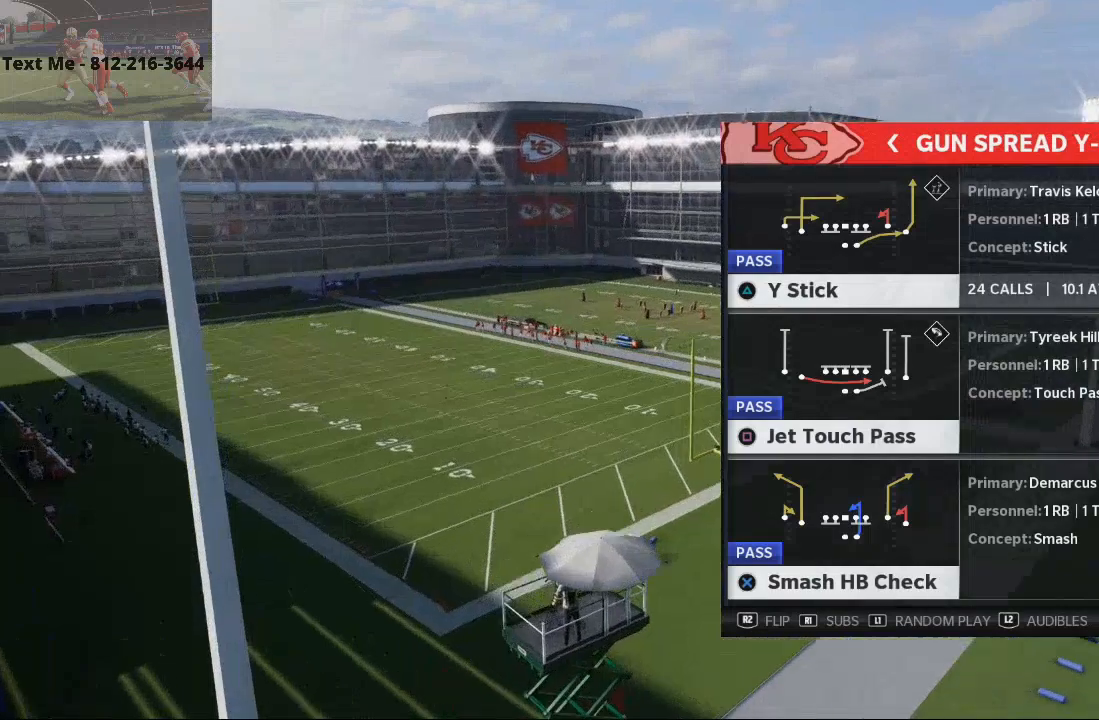
{"buttons": [], "left_stick": "up-right", "right_stick": "center", "events": []}